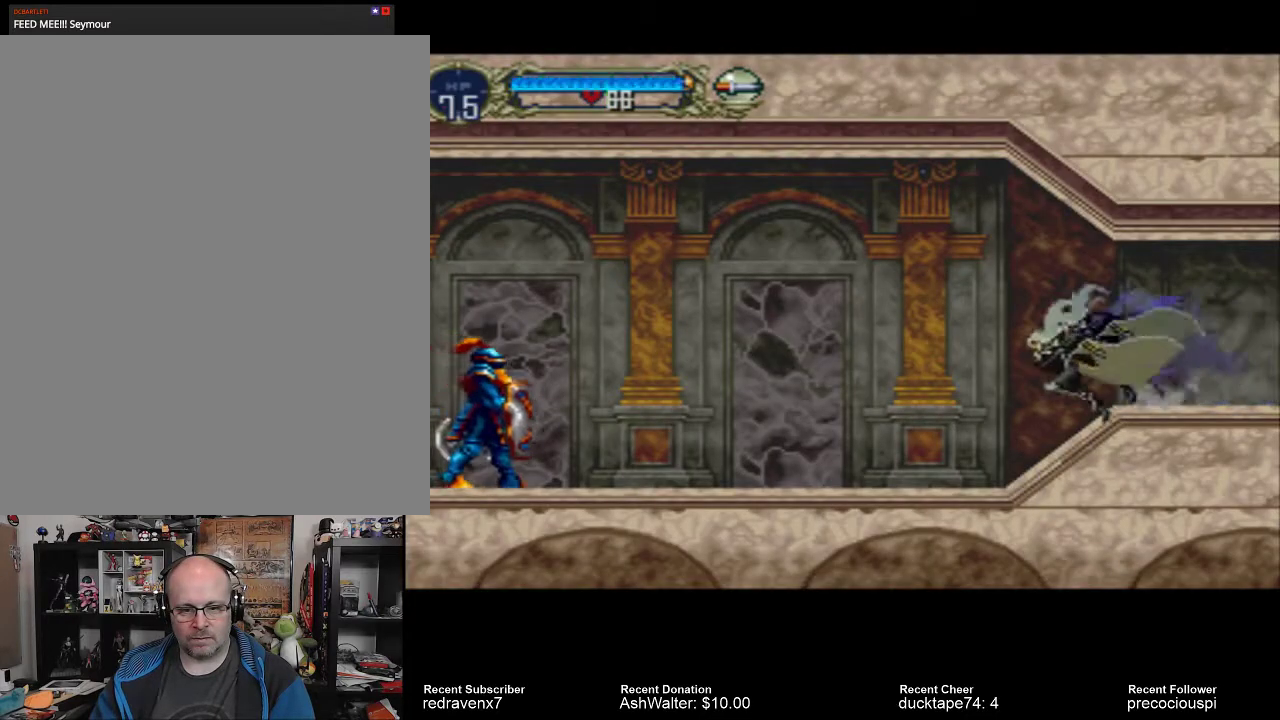
Gameplay with a controller (PlayStation layout); each line is a JSON object with the inputs held at the frame after it. "events" lists button and stick changes between this image and that frame as [ms after this image, input, new state], when the widget could be followed in between. Not read: L3 R3 left_stick right_stick.
{"buttons": [], "events": [[433, "SQUARE", "down"], [500, "SQUARE", "up"]]}
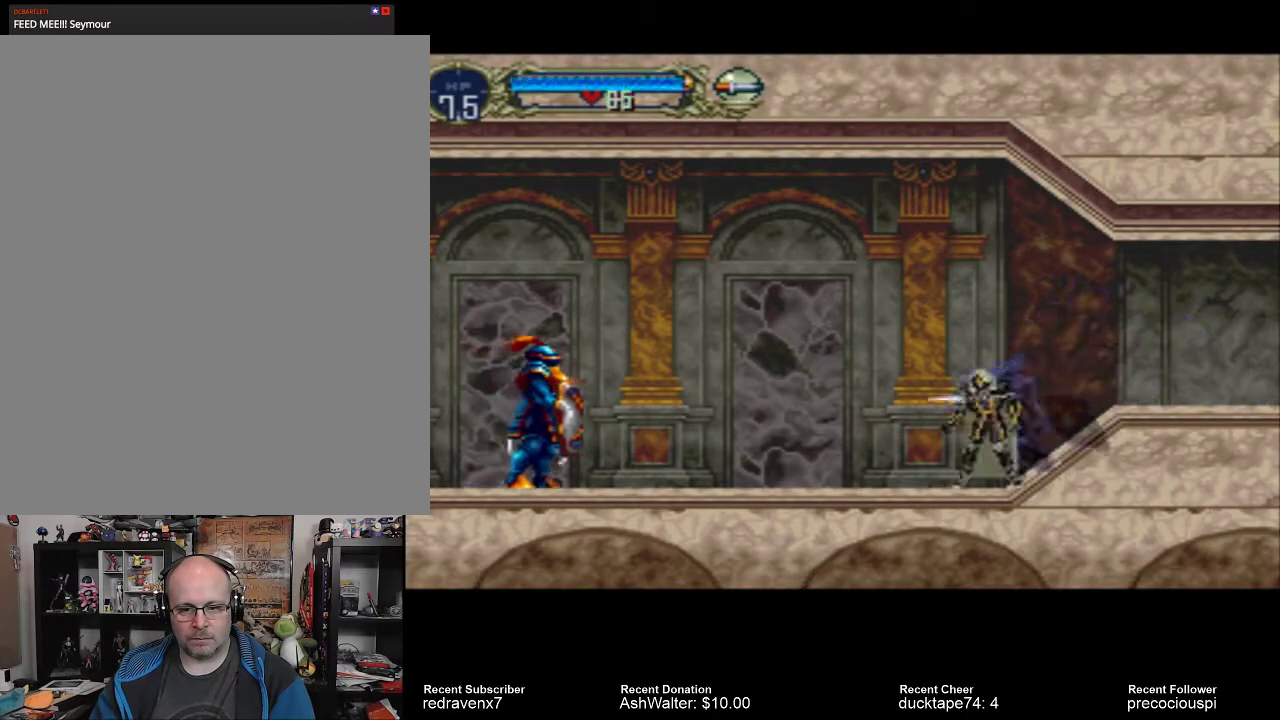
{"buttons": ["SQUARE"], "events": [[100, "SQUARE", "down"], [133, "SQUARE", "up"], [233, "SQUARE", "down"], [267, "SQUARE", "up"], [333, "SQUARE", "down"], [400, "SQUARE", "up"], [500, "SQUARE", "down"]]}
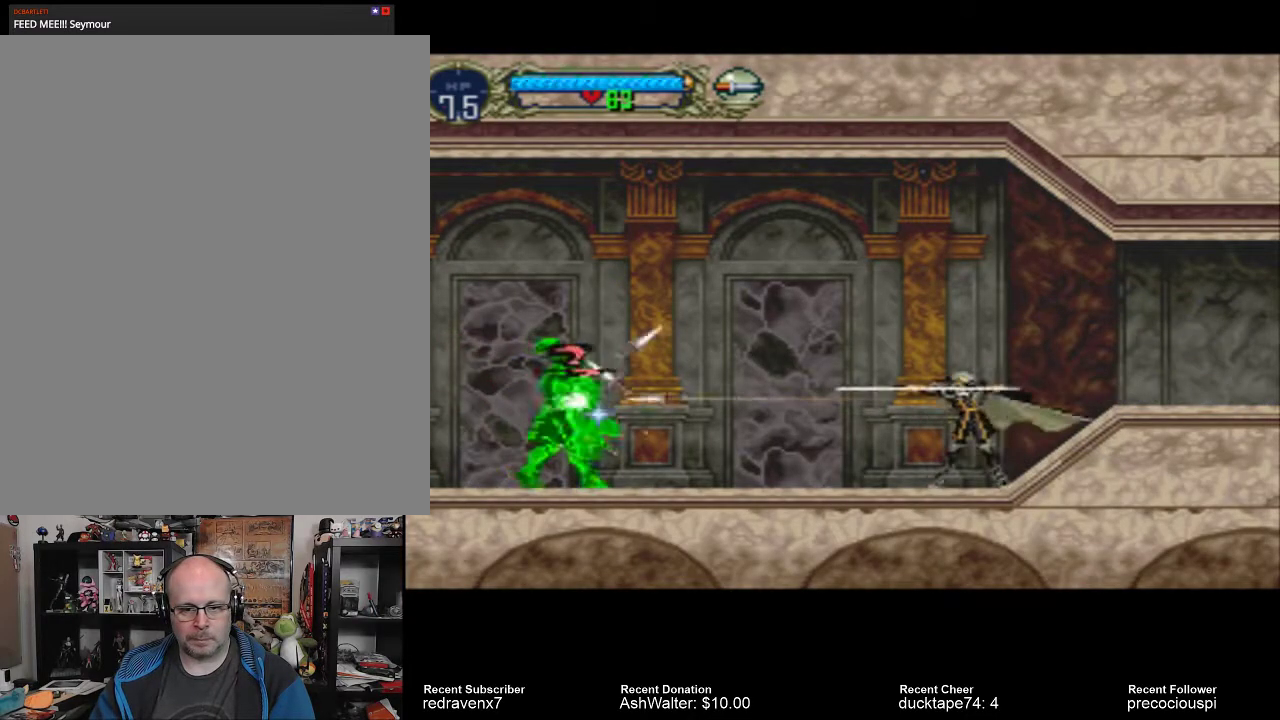
{"buttons": [], "events": [[33, "SQUARE", "up"], [133, "SQUARE", "down"], [167, "SQUARE", "up"], [267, "SQUARE", "down"], [300, "SQUARE", "up"], [400, "SQUARE", "down"], [467, "SQUARE", "up"]]}
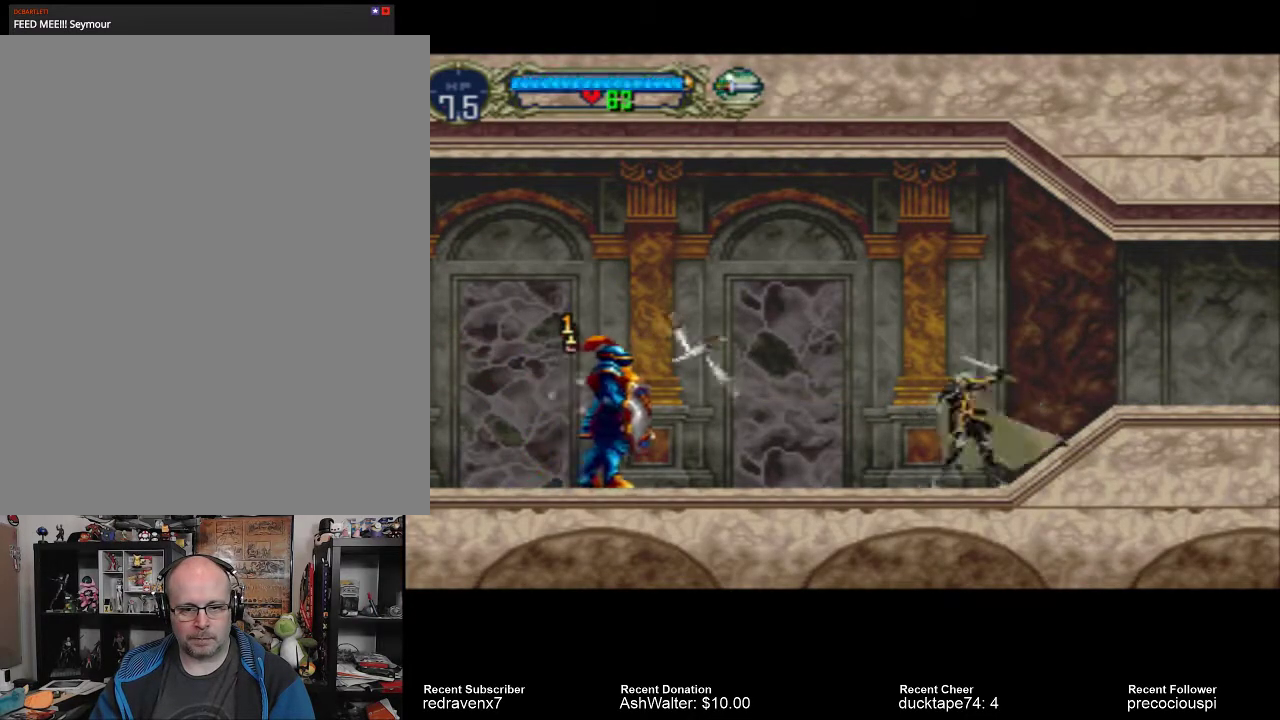
{"buttons": [], "events": []}
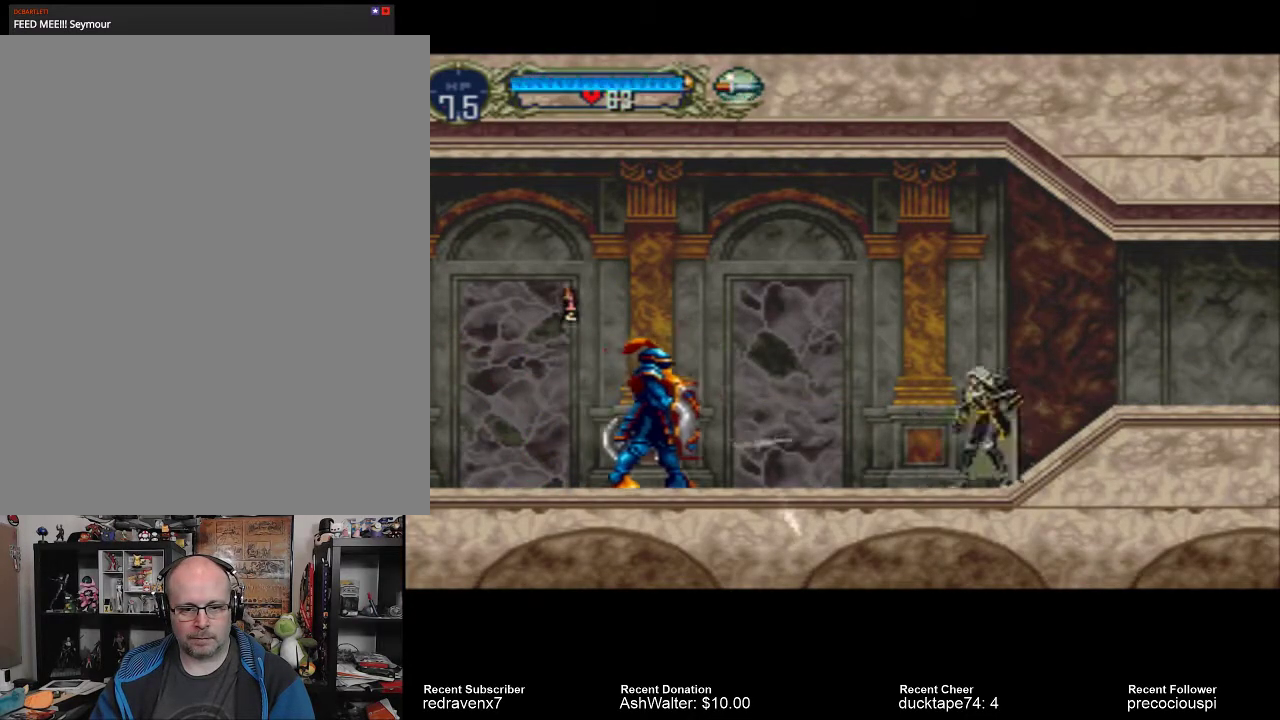
{"buttons": [], "events": []}
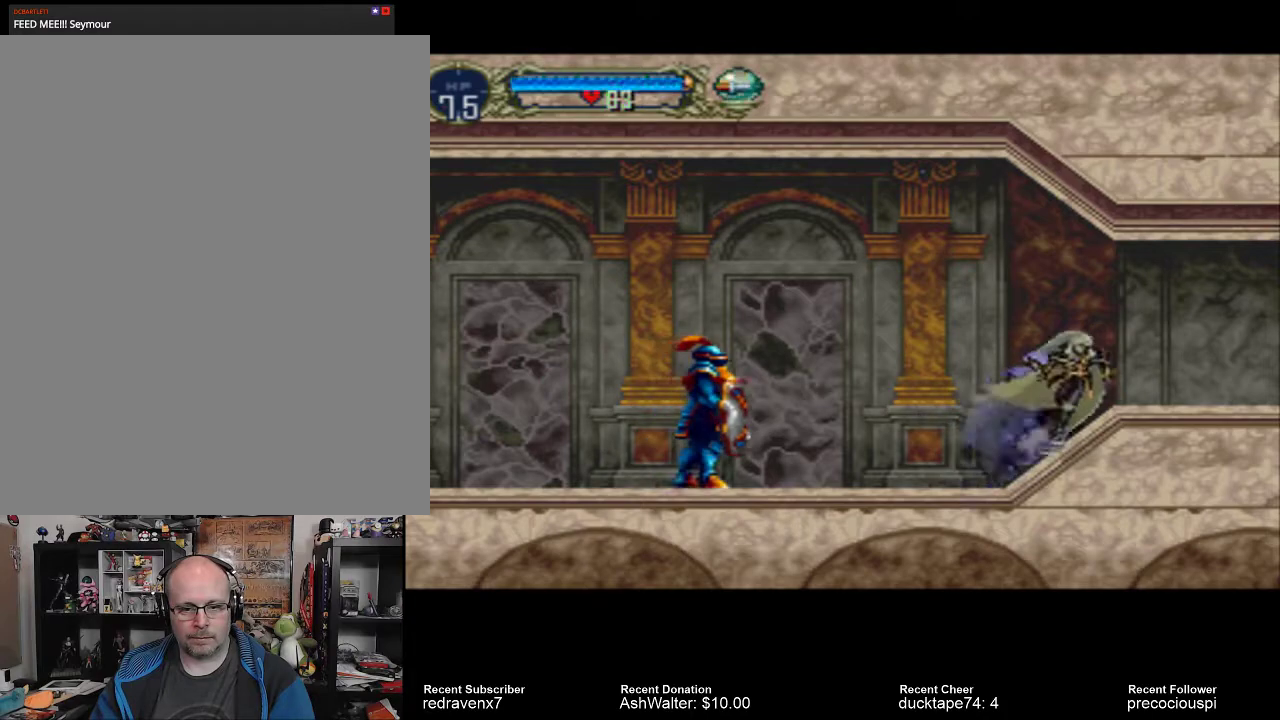
{"buttons": [], "events": []}
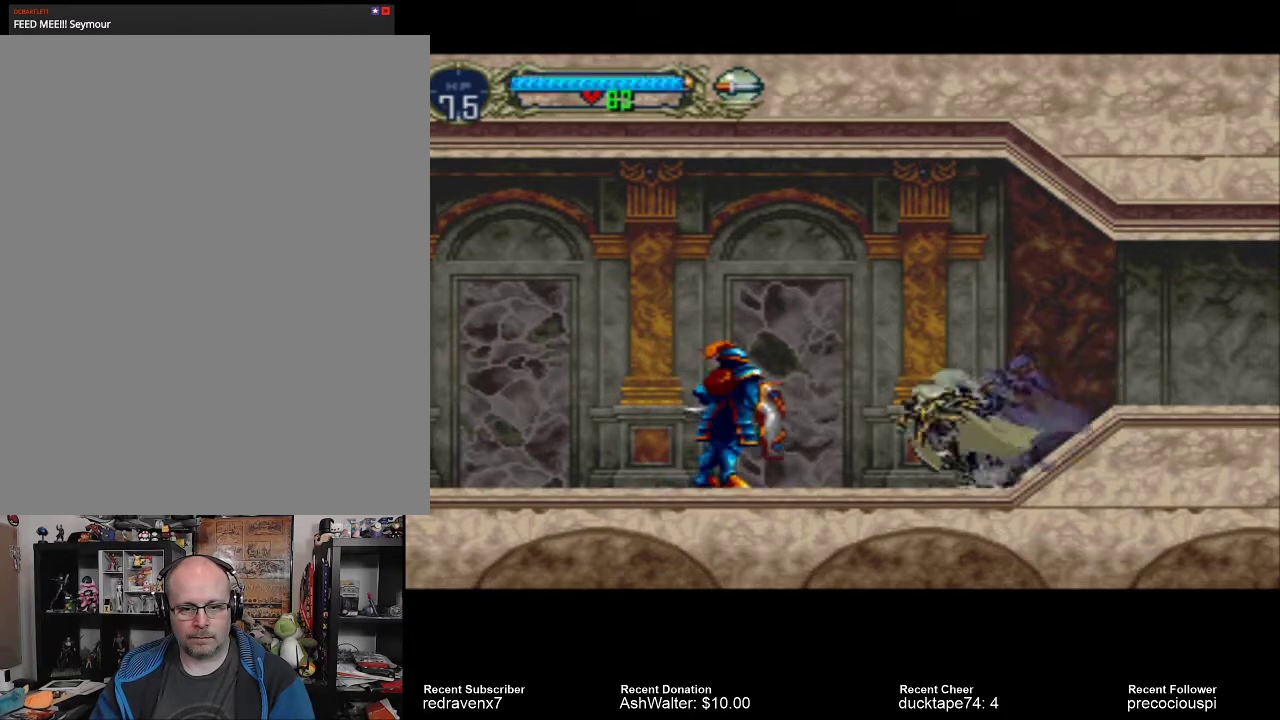
{"buttons": [], "events": [[167, "SQUARE", "down"], [267, "SQUARE", "up"]]}
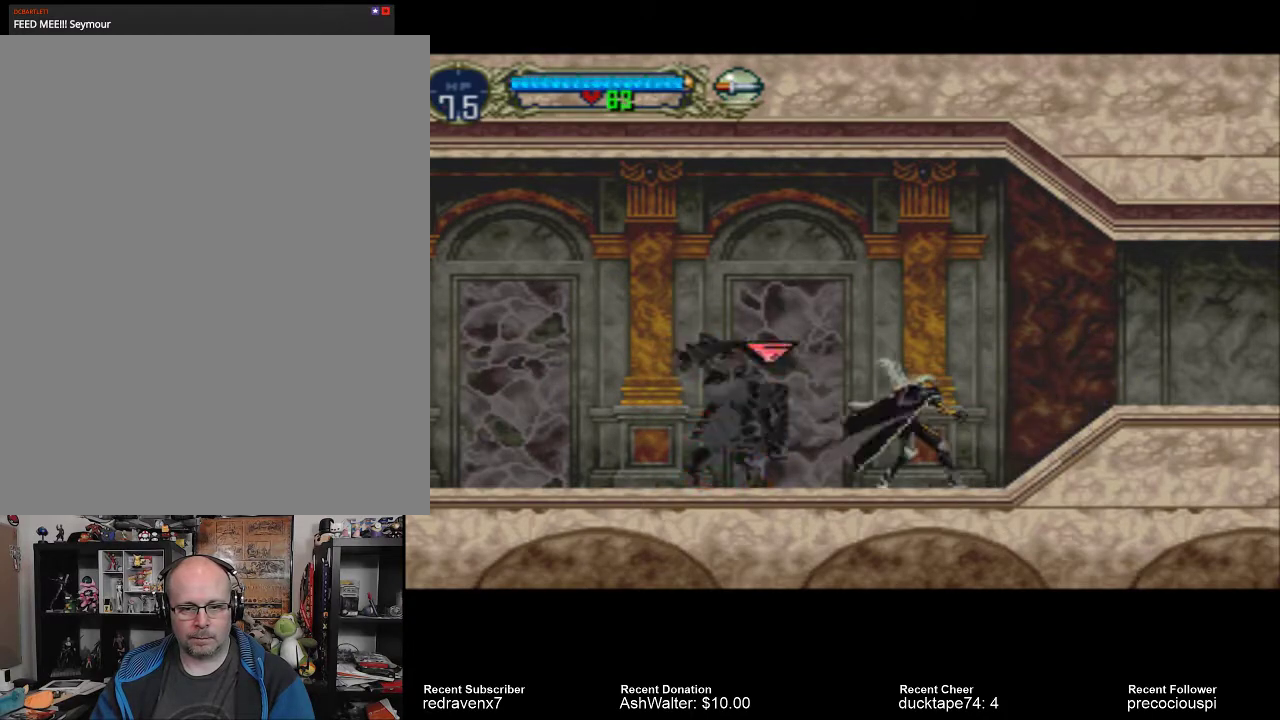
{"buttons": ["CROSS"], "events": [[100, "CROSS", "down"]]}
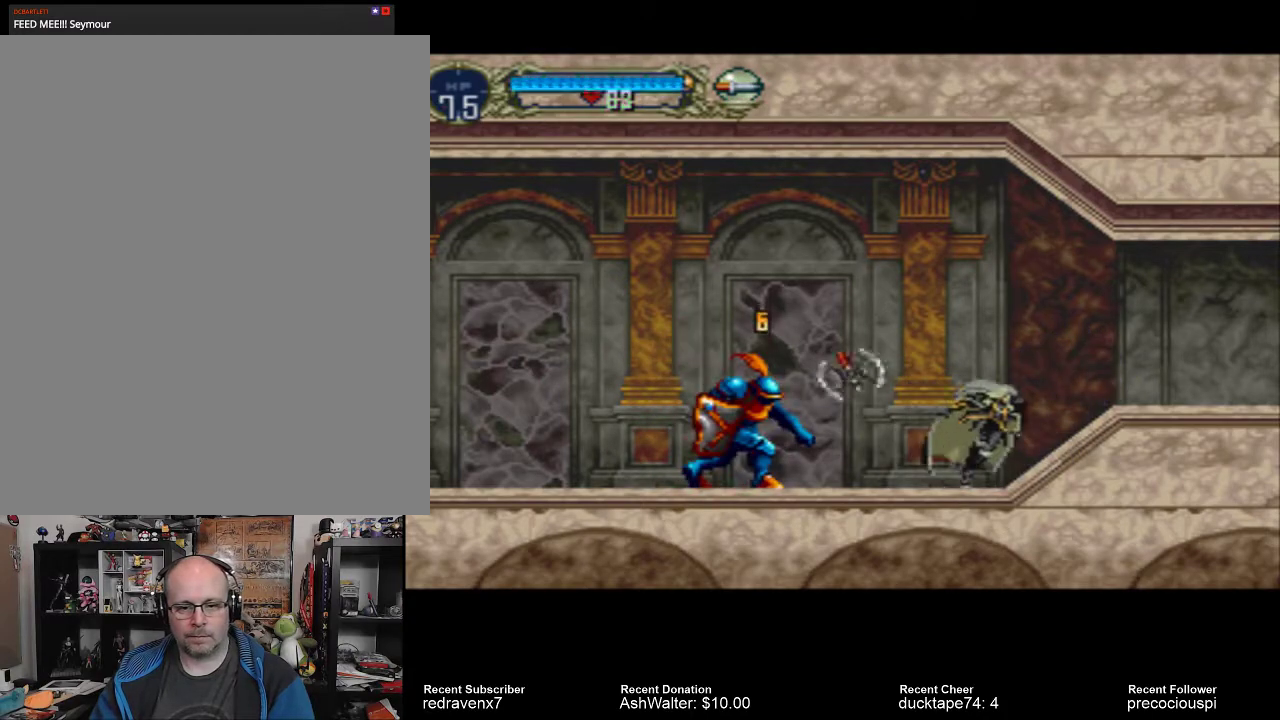
{"buttons": ["CROSS"], "events": []}
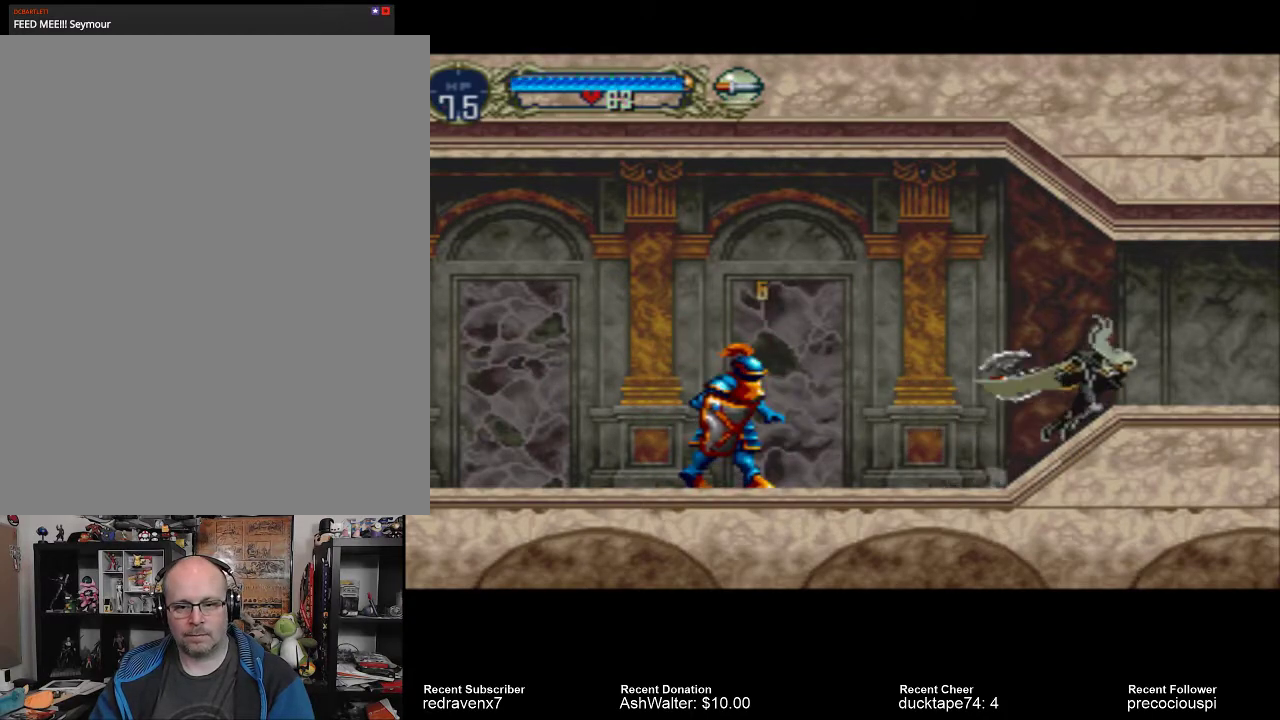
{"buttons": [], "events": [[200, "CROSS", "up"]]}
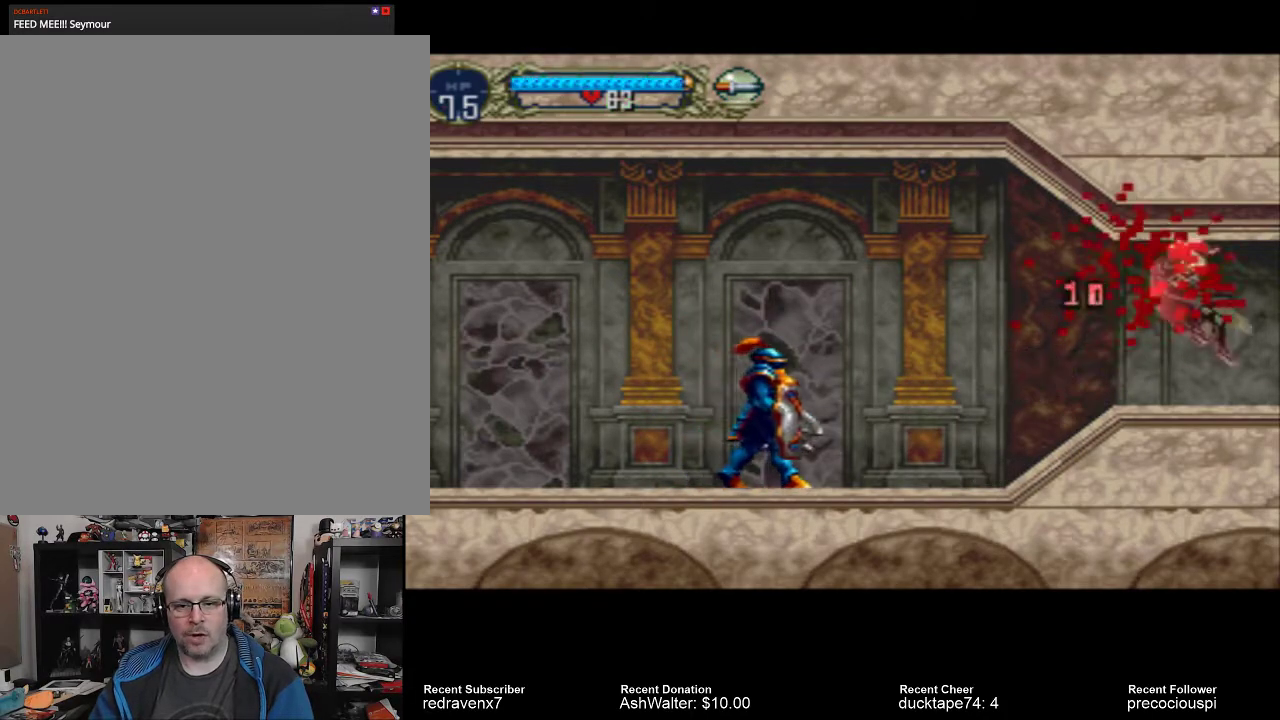
{"buttons": [], "events": []}